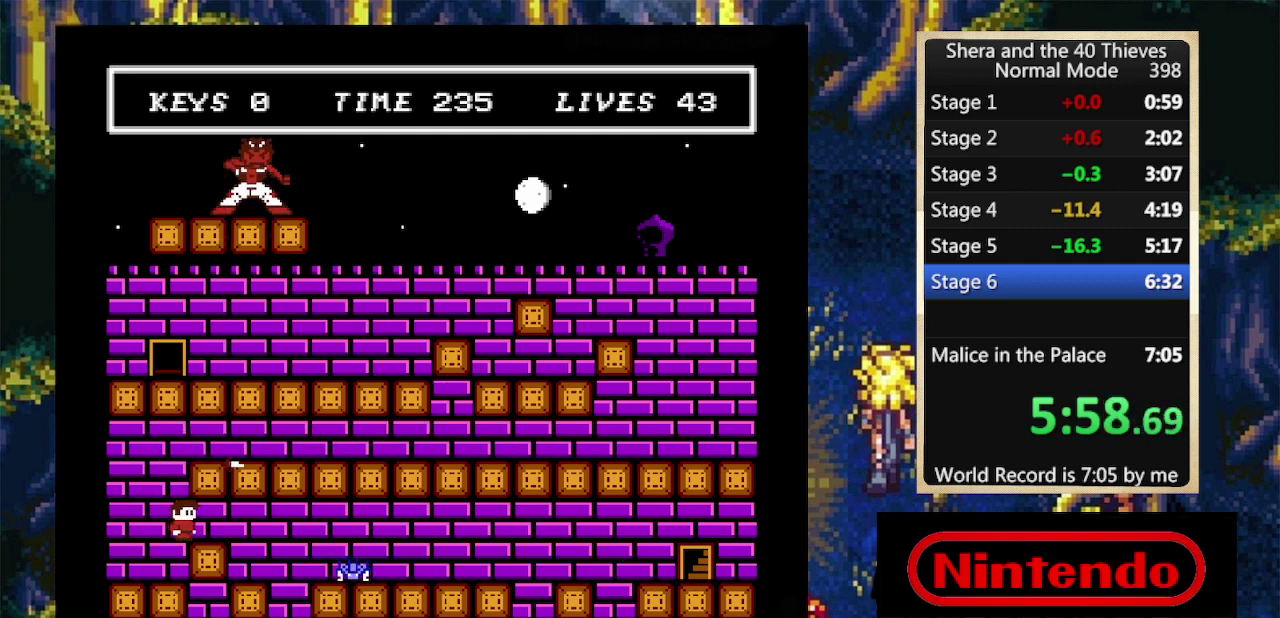
Gameplay with a controller (Nintendo layout); each line is a JSON object with the inputs held at the frame after it. "events" lists button and stick changes between this image and that frame as [ms after this image, input, new state], when the widget could be followed in between. Not read: L3 R3.
{"buttons": ["DPAD_RIGHT"], "events": [[267, "DPAD_RIGHT", "down"]]}
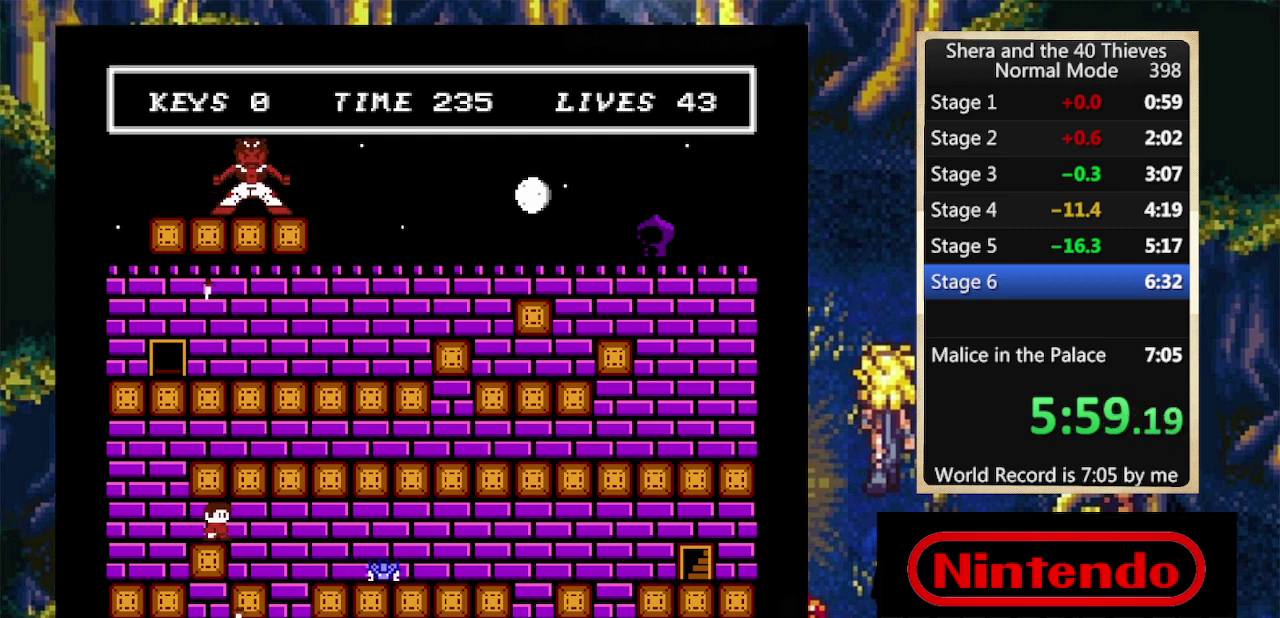
{"buttons": [], "events": [[267, "DPAD_RIGHT", "up"]]}
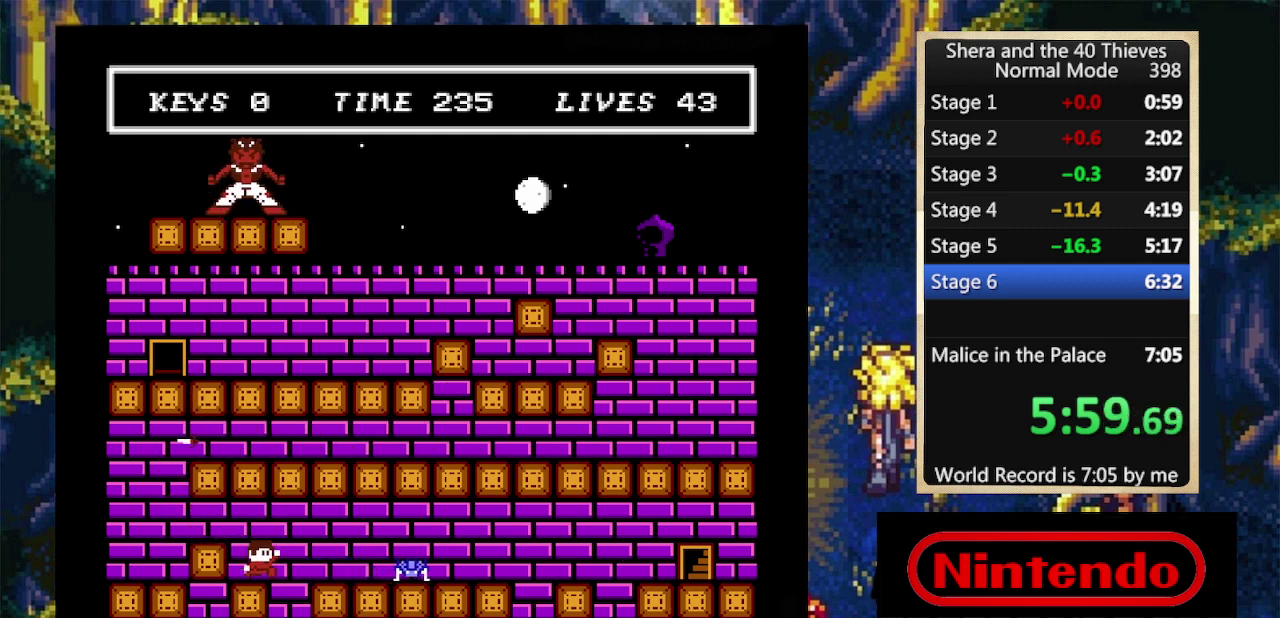
{"buttons": ["DPAD_RIGHT"], "events": [[67, "DPAD_RIGHT", "down"], [133, "A", "down"], [267, "A", "up"]]}
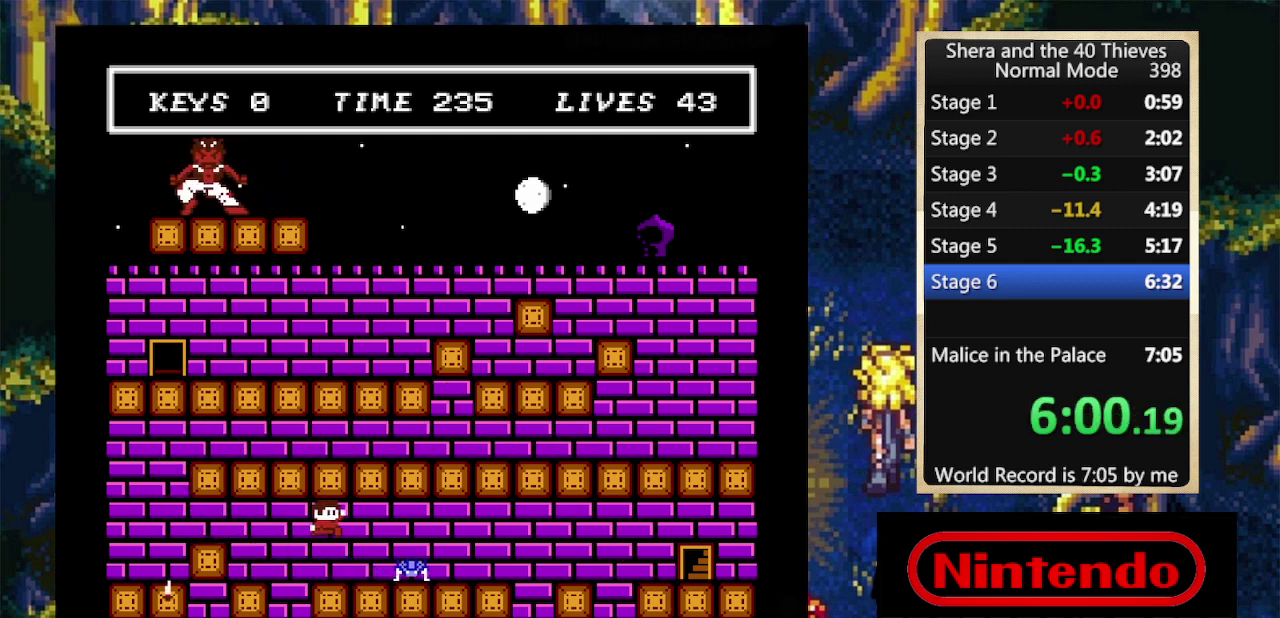
{"buttons": ["A", "DPAD_UP", "DPAD_RIGHT"], "events": [[33, "DPAD_RIGHT", "up"], [167, "DPAD_RIGHT", "down"], [400, "DPAD_UP", "down"], [433, "A", "down"]]}
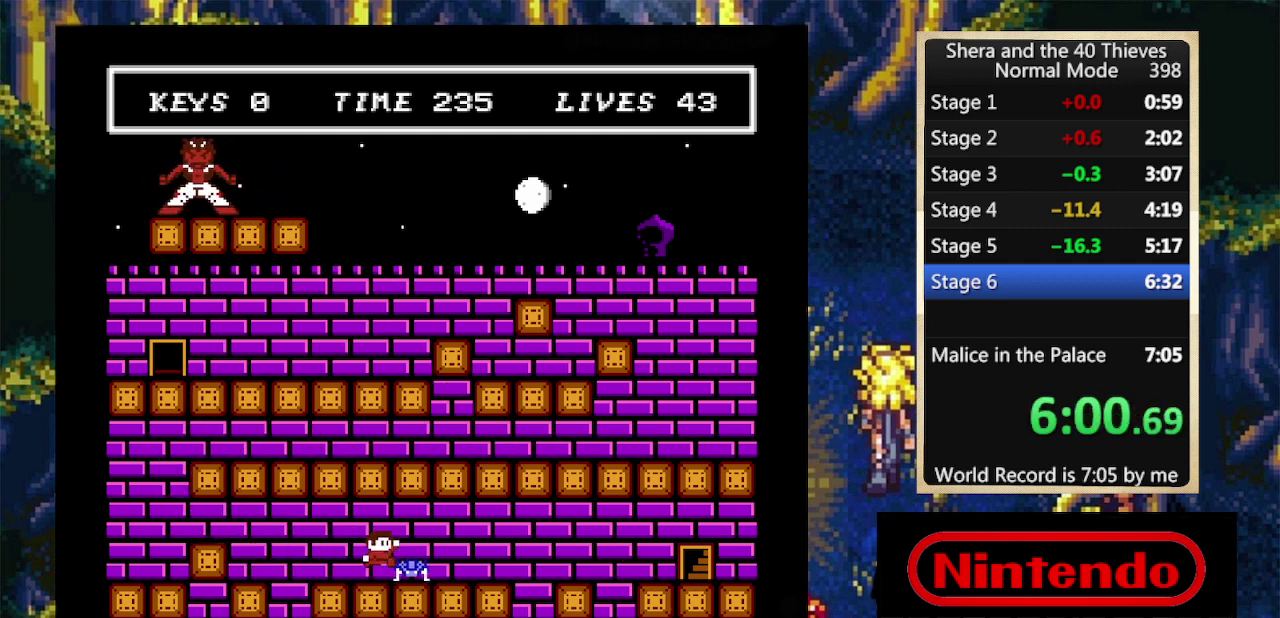
{"buttons": ["DPAD_RIGHT"], "events": [[267, "DPAD_UP", "up"], [333, "A", "up"]]}
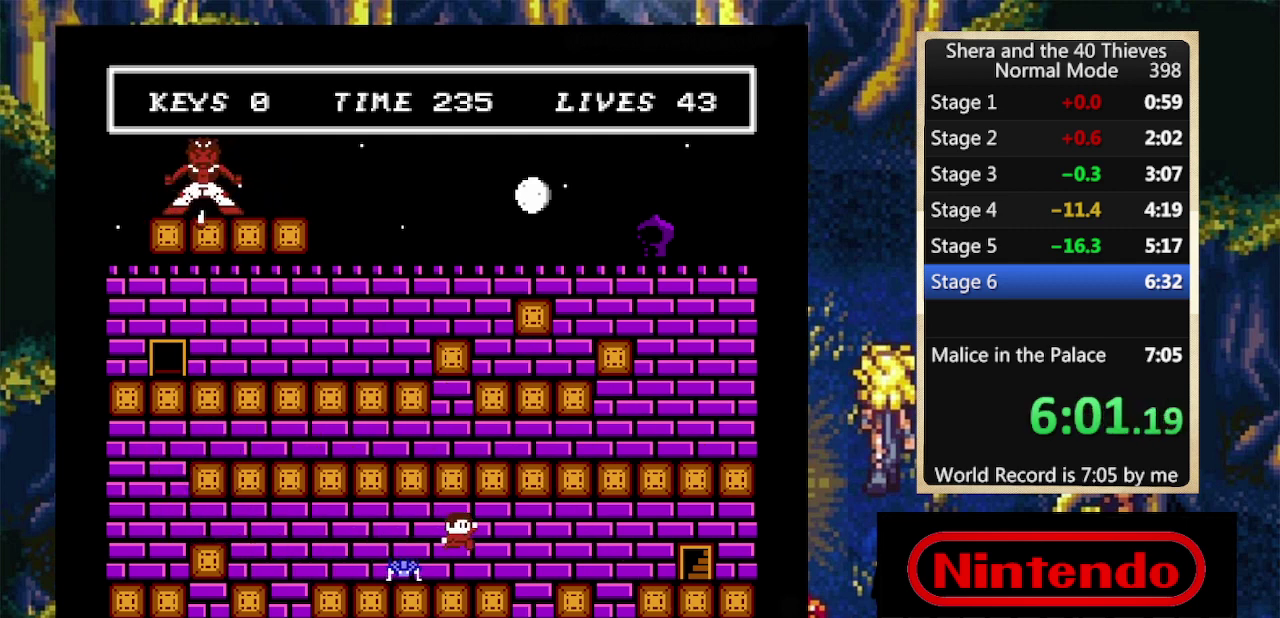
{"buttons": ["DPAD_RIGHT"], "events": [[333, "A", "down"], [400, "A", "up"]]}
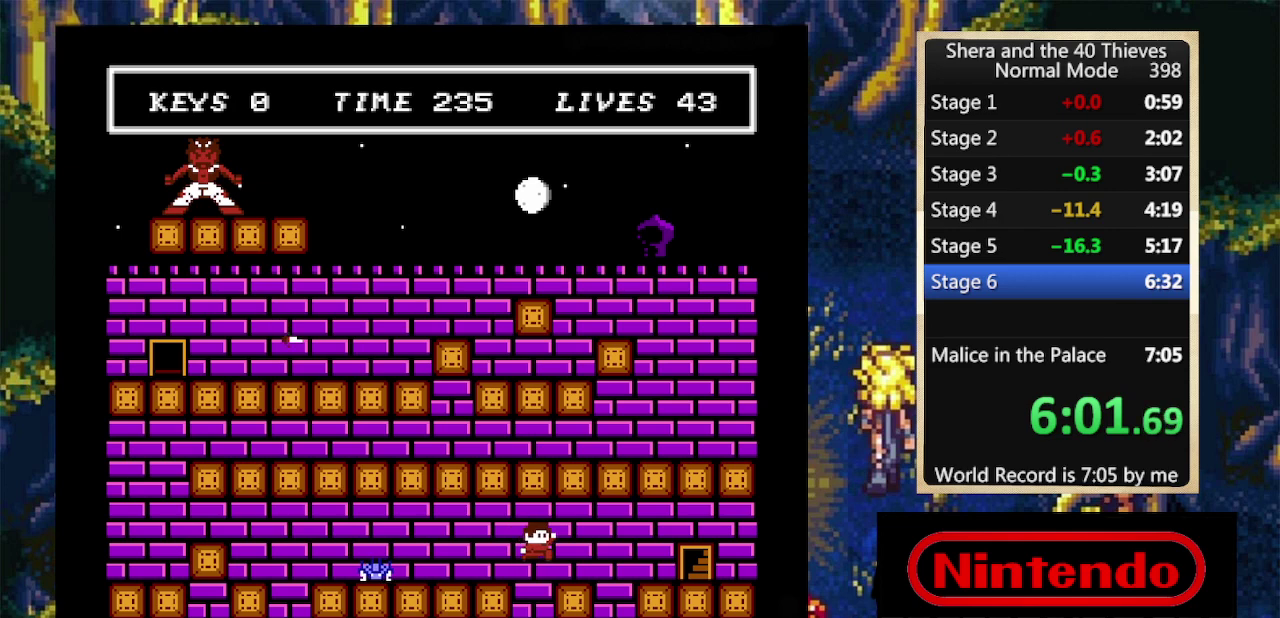
{"buttons": ["DPAD_RIGHT"], "events": [[267, "A", "down"], [367, "A", "up"]]}
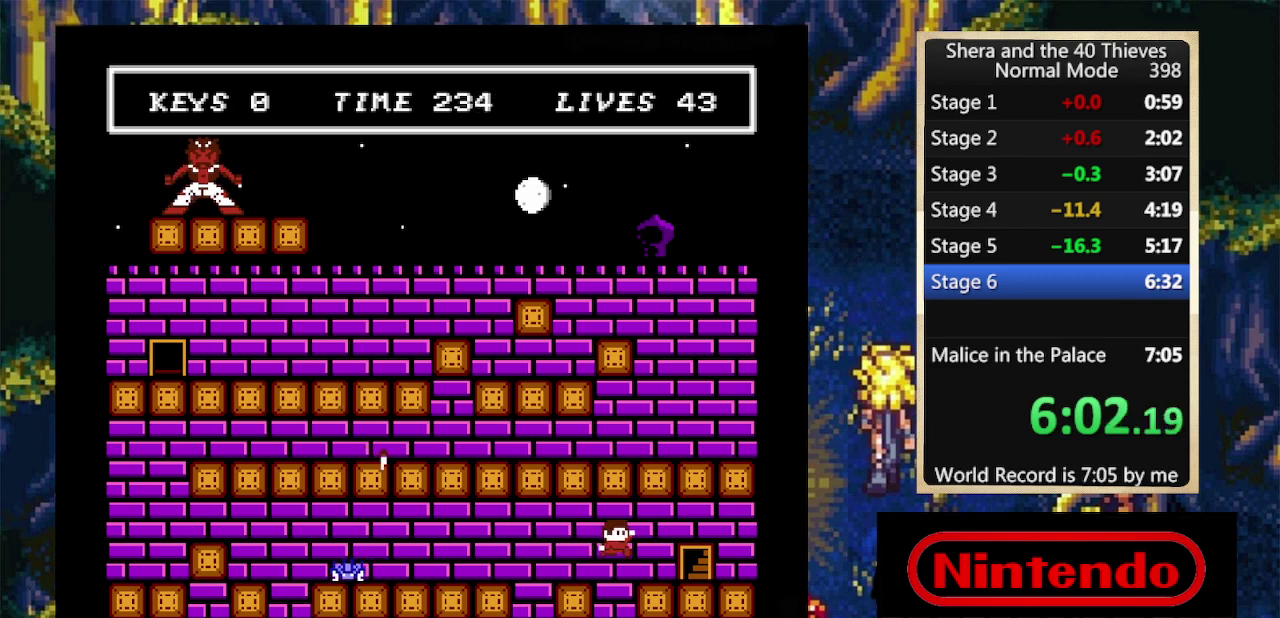
{"buttons": ["DPAD_RIGHT"], "events": []}
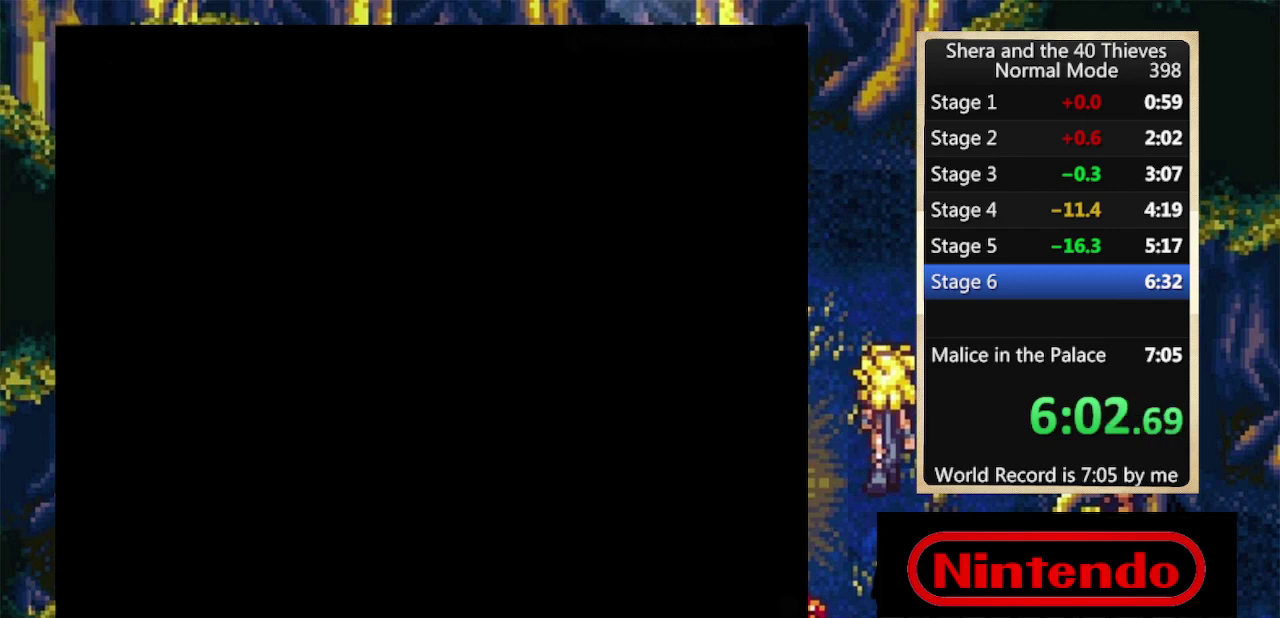
{"buttons": ["DPAD_RIGHT"], "events": []}
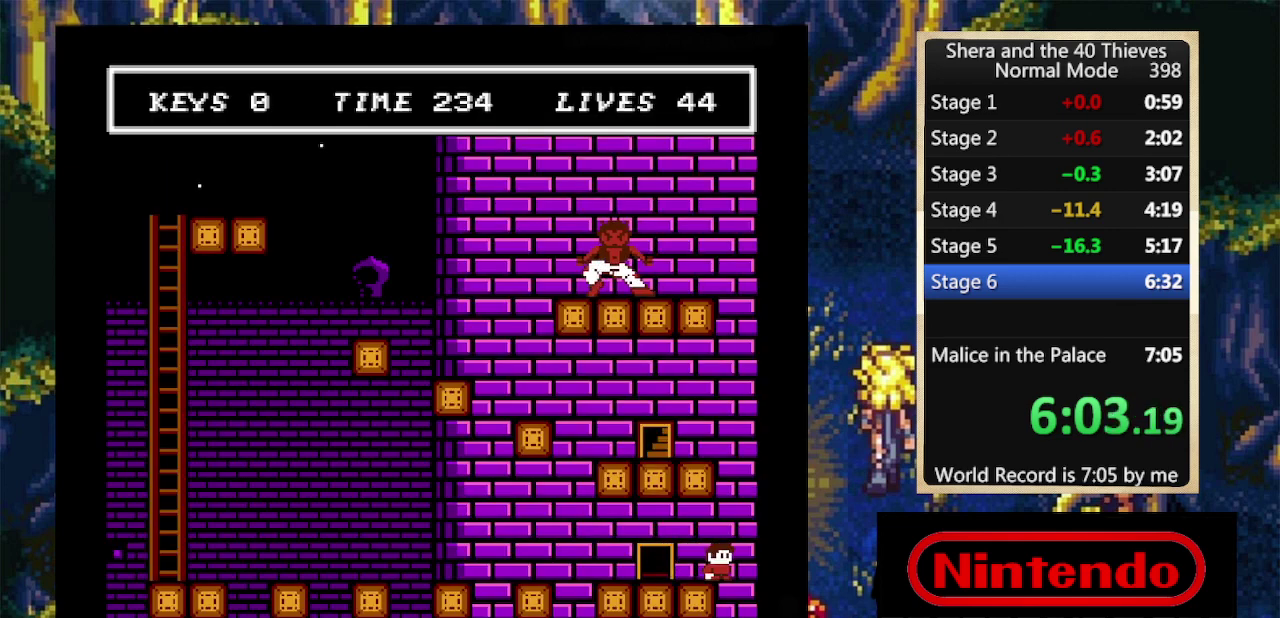
{"buttons": ["DPAD_LEFT"], "events": [[200, "DPAD_LEFT", "down"], [200, "DPAD_RIGHT", "up"]]}
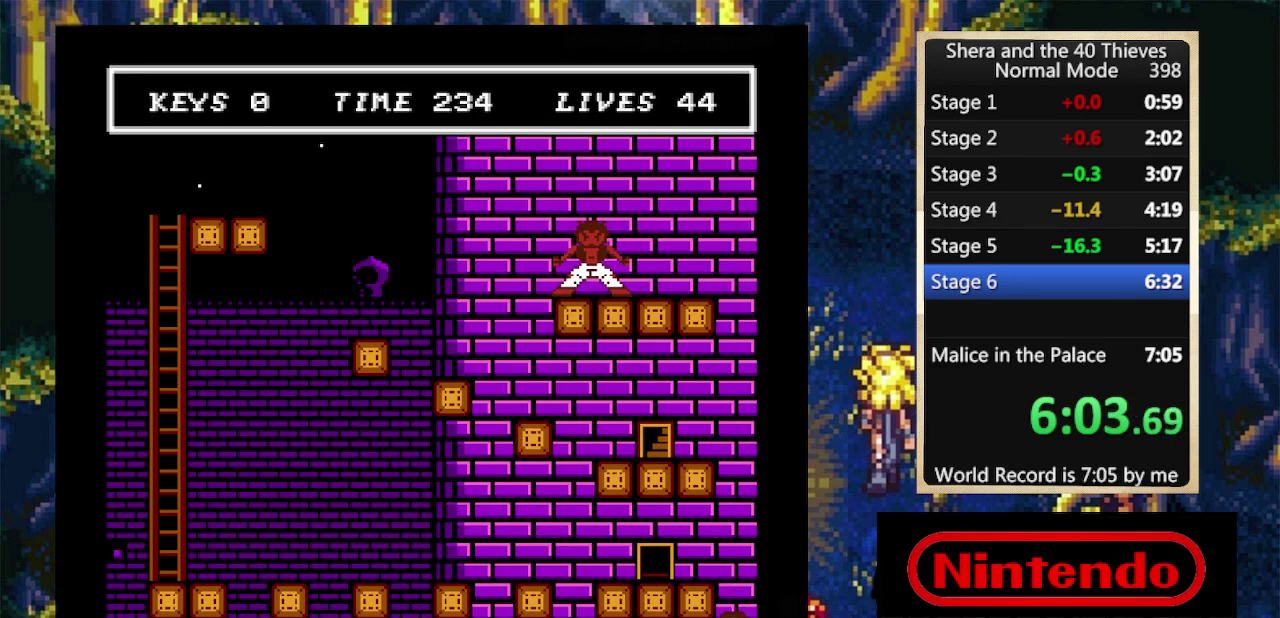
{"buttons": ["DPAD_LEFT"], "events": []}
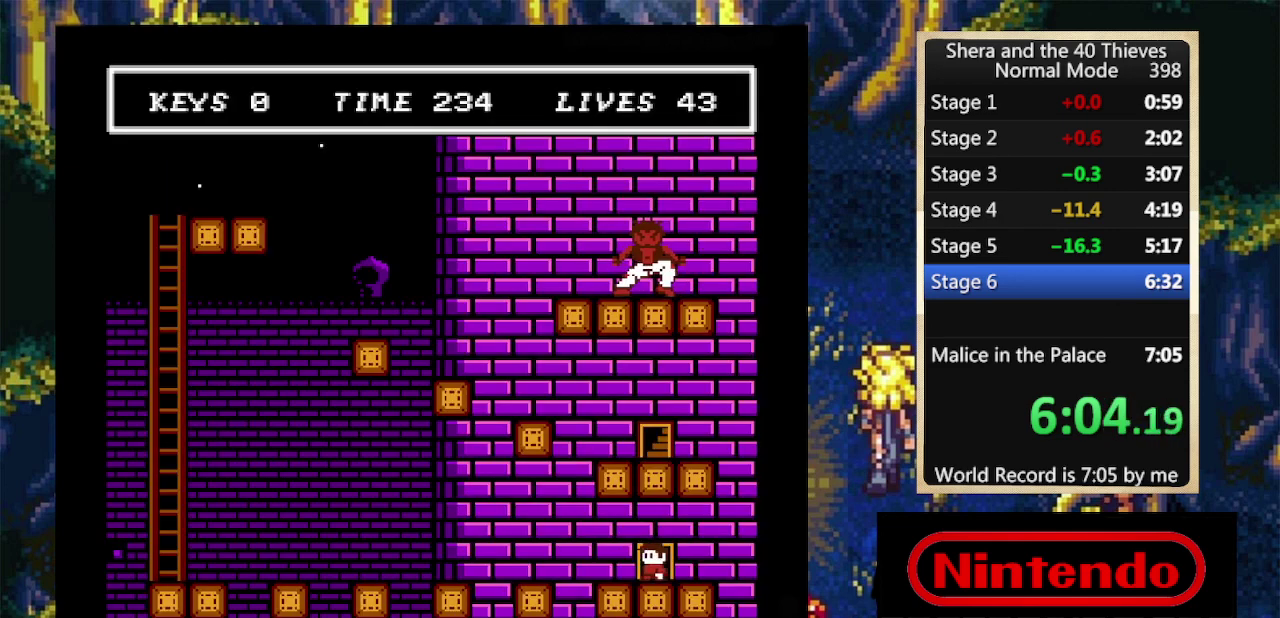
{"buttons": ["DPAD_LEFT"], "events": [[333, "A", "down"], [433, "A", "up"]]}
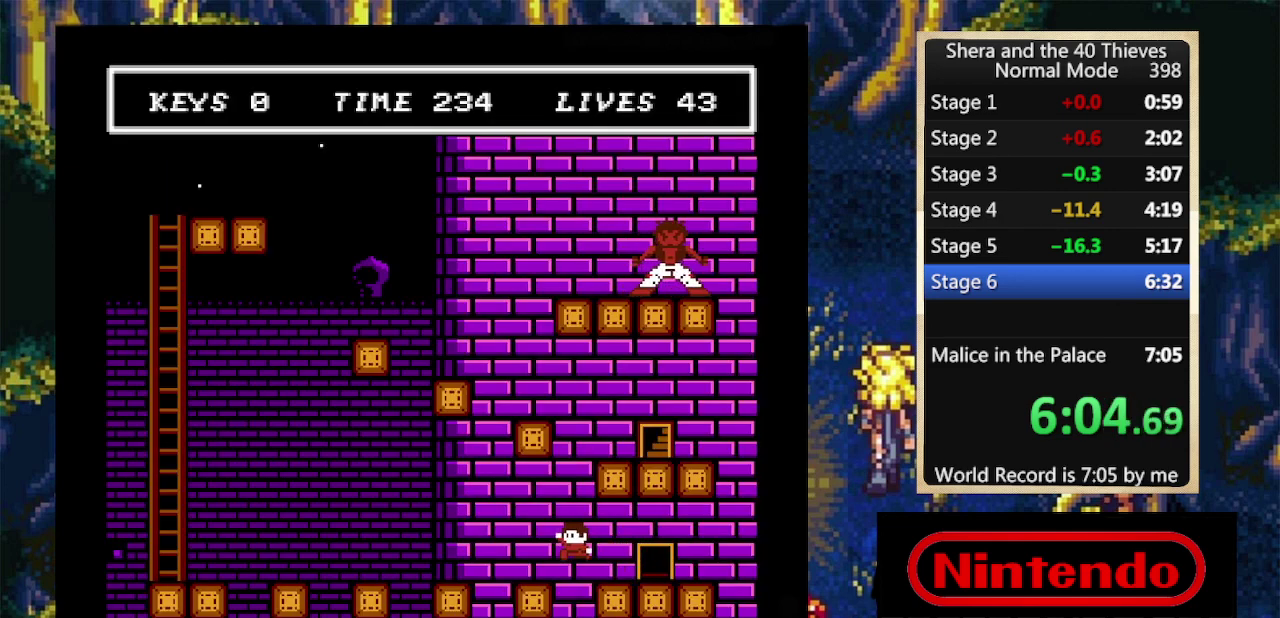
{"buttons": ["DPAD_LEFT"], "events": [[333, "A", "down"], [400, "A", "up"]]}
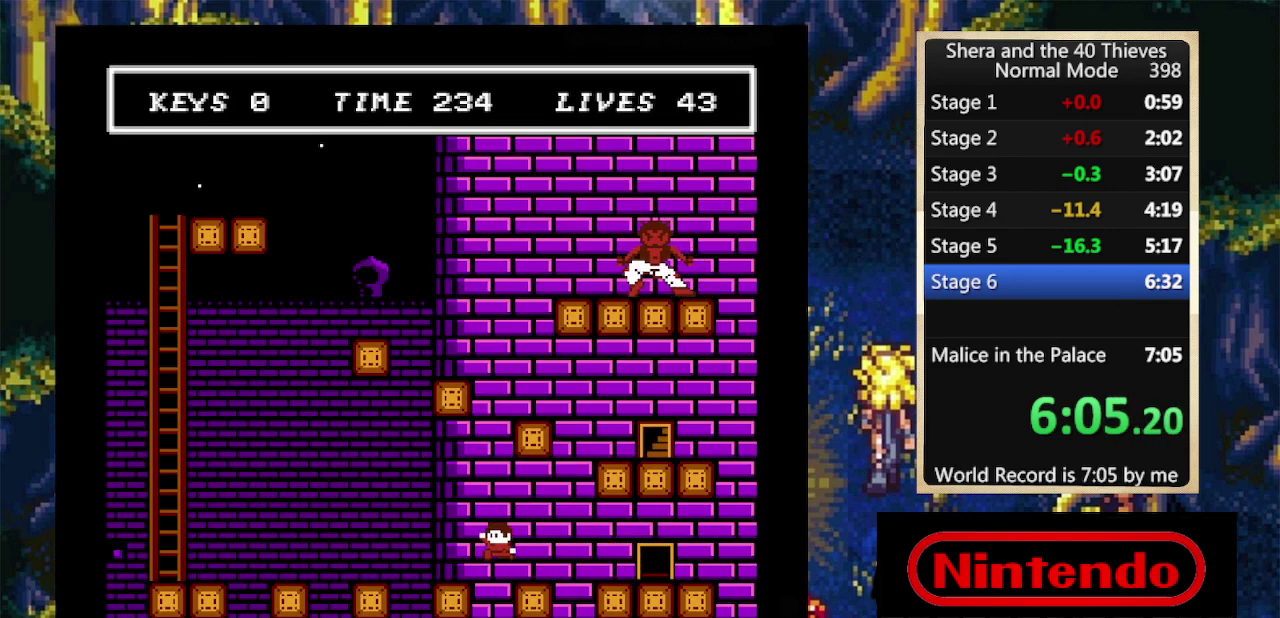
{"buttons": ["DPAD_LEFT"], "events": [[333, "A", "down"], [433, "A", "up"]]}
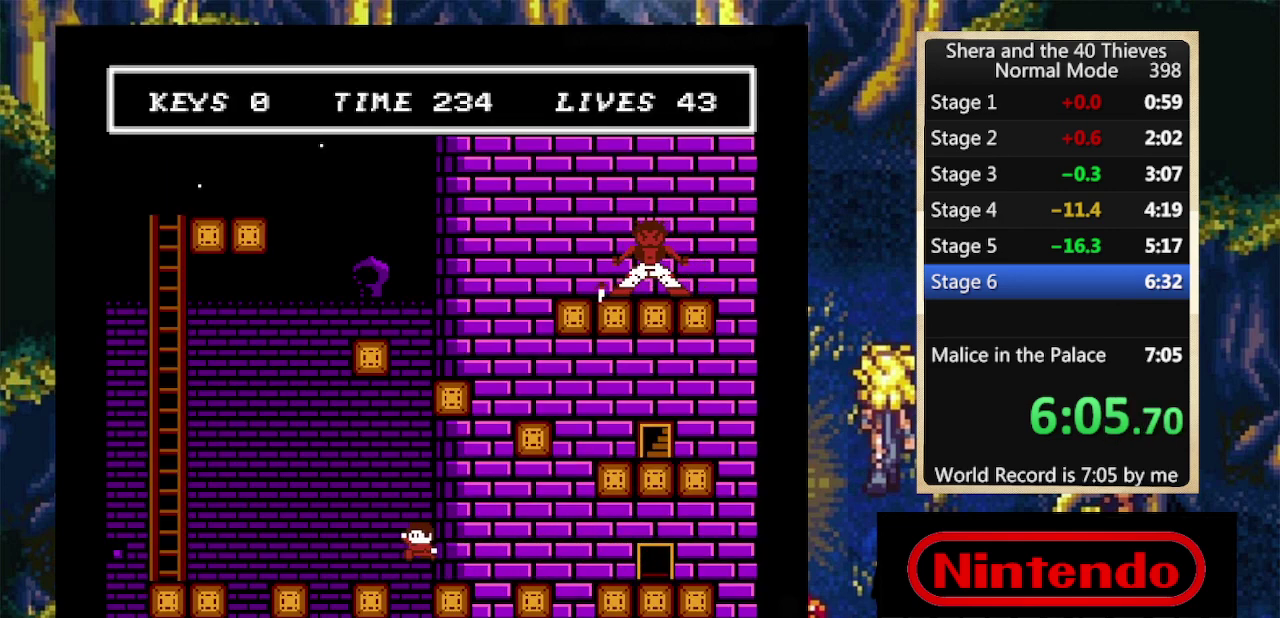
{"buttons": ["DPAD_LEFT"], "events": [[367, "A", "down"], [467, "A", "up"]]}
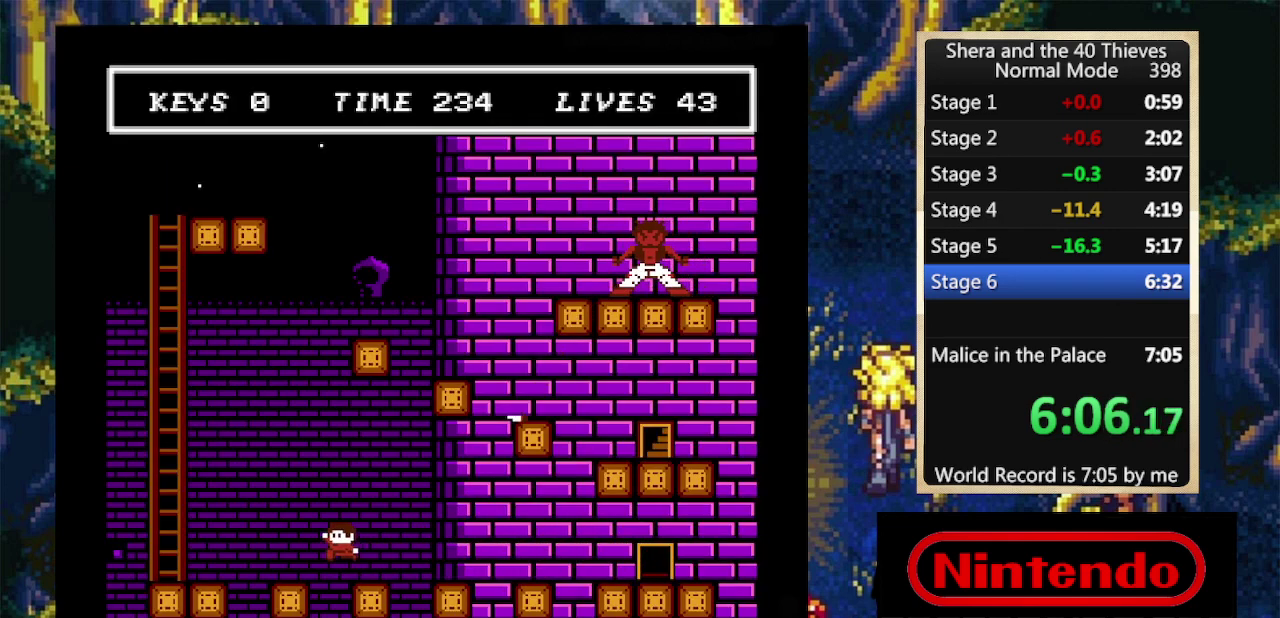
{"buttons": ["A", "DPAD_UP", "DPAD_LEFT"], "events": [[433, "A", "down"], [433, "DPAD_UP", "down"]]}